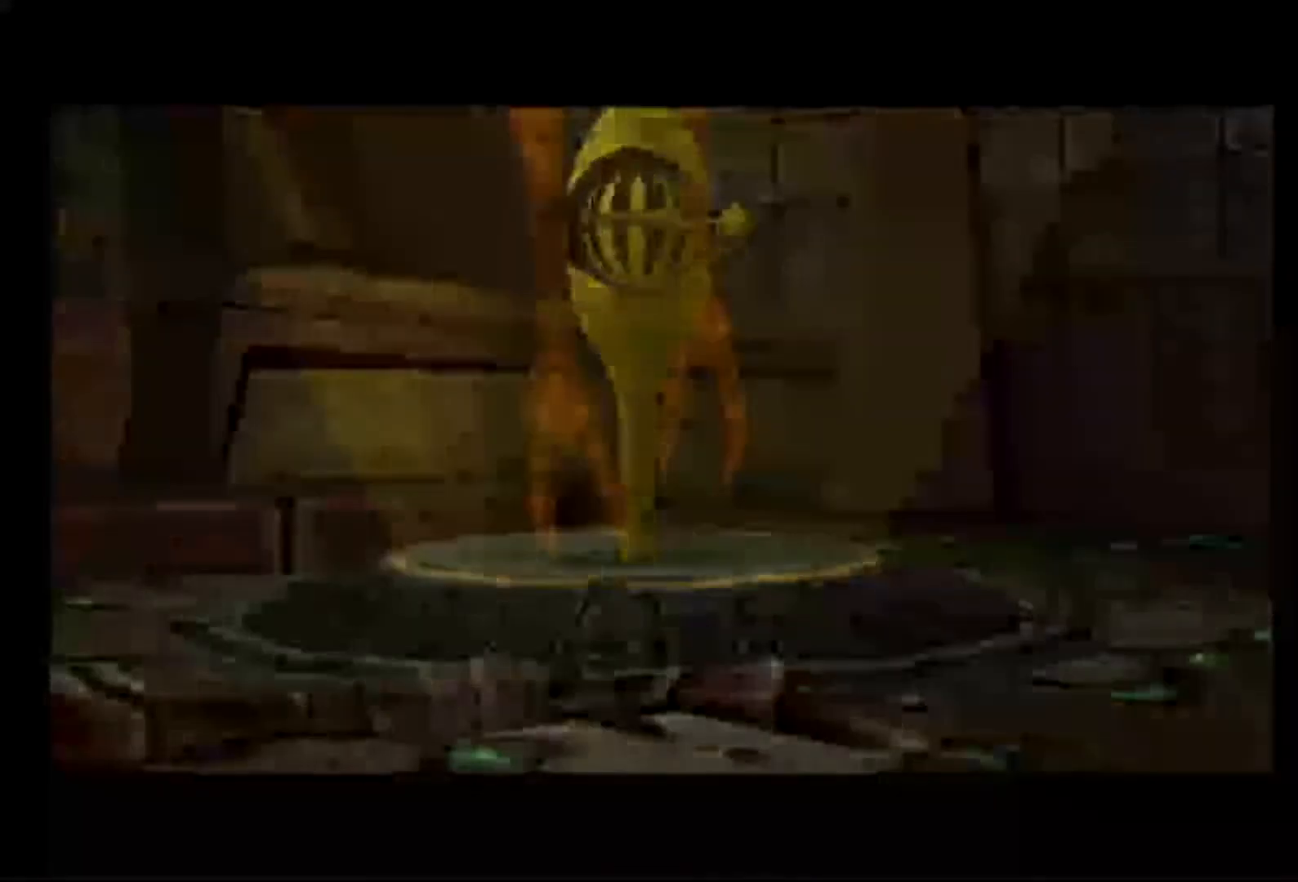
Gameplay with a controller (Nintendo layout); each line is a JSON object with the inputs held at the frame after it. "events" lists button and stick changes between this image and that frame as [ms after this image, input, new state], when the widget could be followed in between. Not read: L3 R3.
{"buttons": [], "left_stick": "right", "right_stick": "center", "events": [[350, "left_stick", "right"]]}
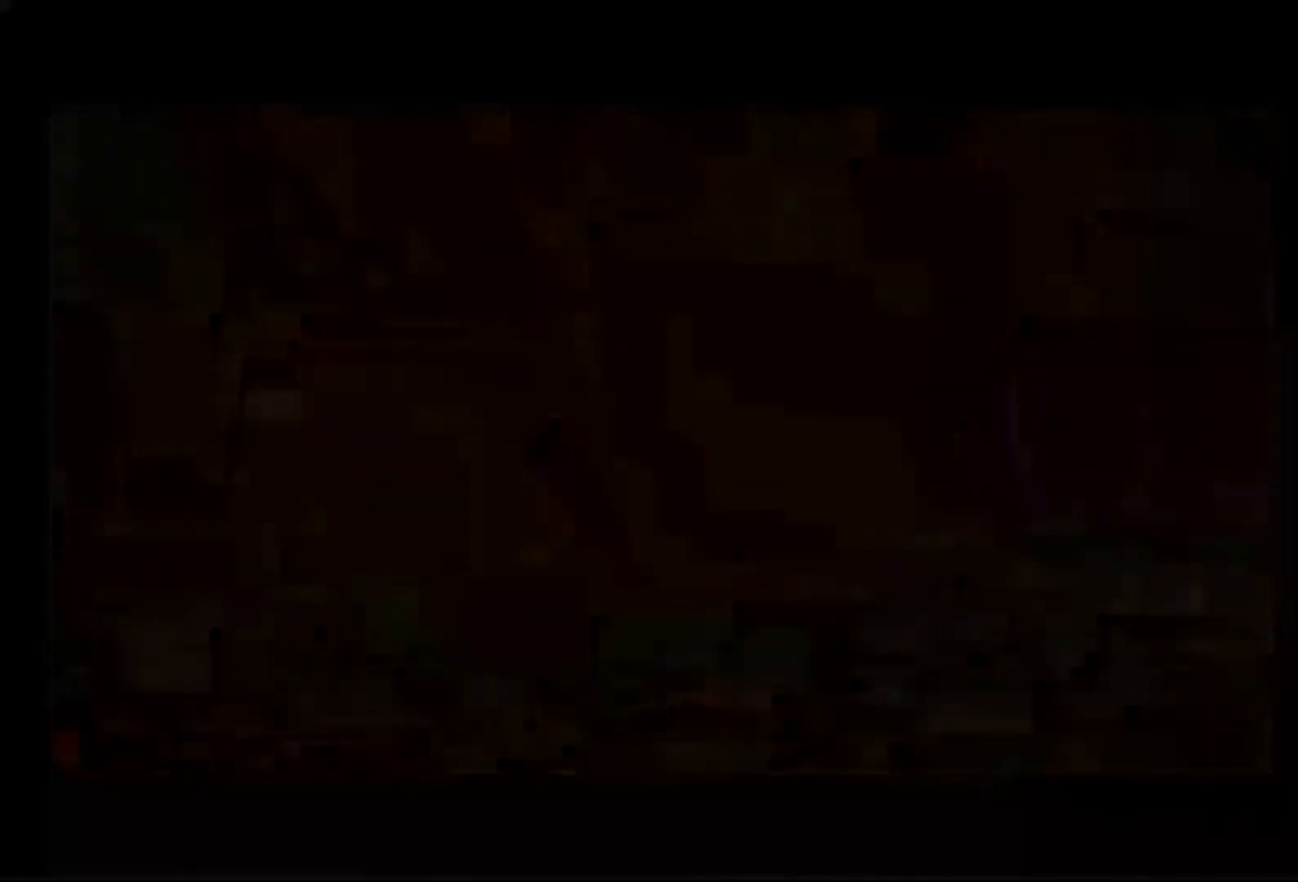
{"buttons": [], "left_stick": "center", "right_stick": "center", "events": [[283, "left_stick", "center"]]}
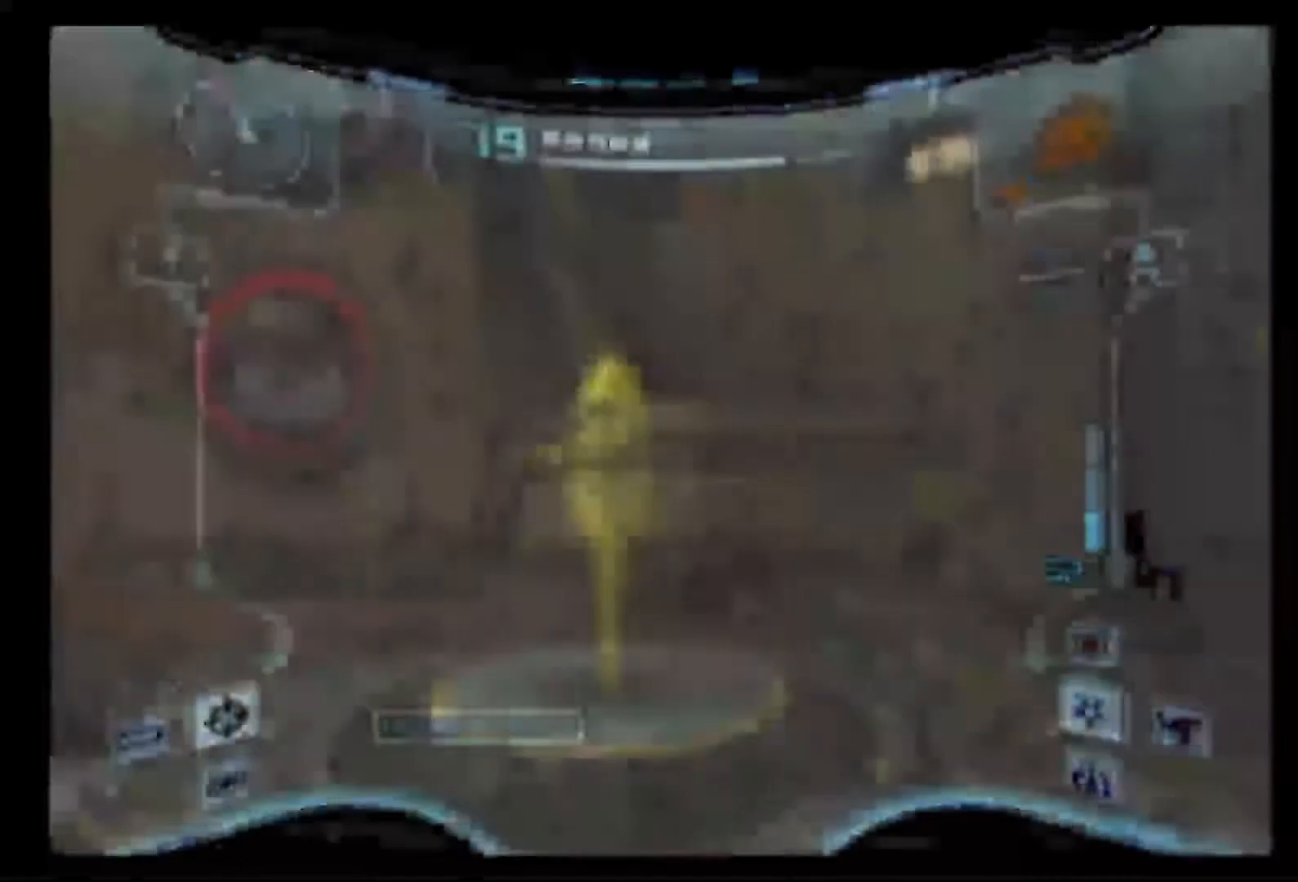
{"buttons": [], "left_stick": "center", "right_stick": "center", "events": [[117, "DPAD_LEFT", "down"], [167, "DPAD_LEFT", "up"]]}
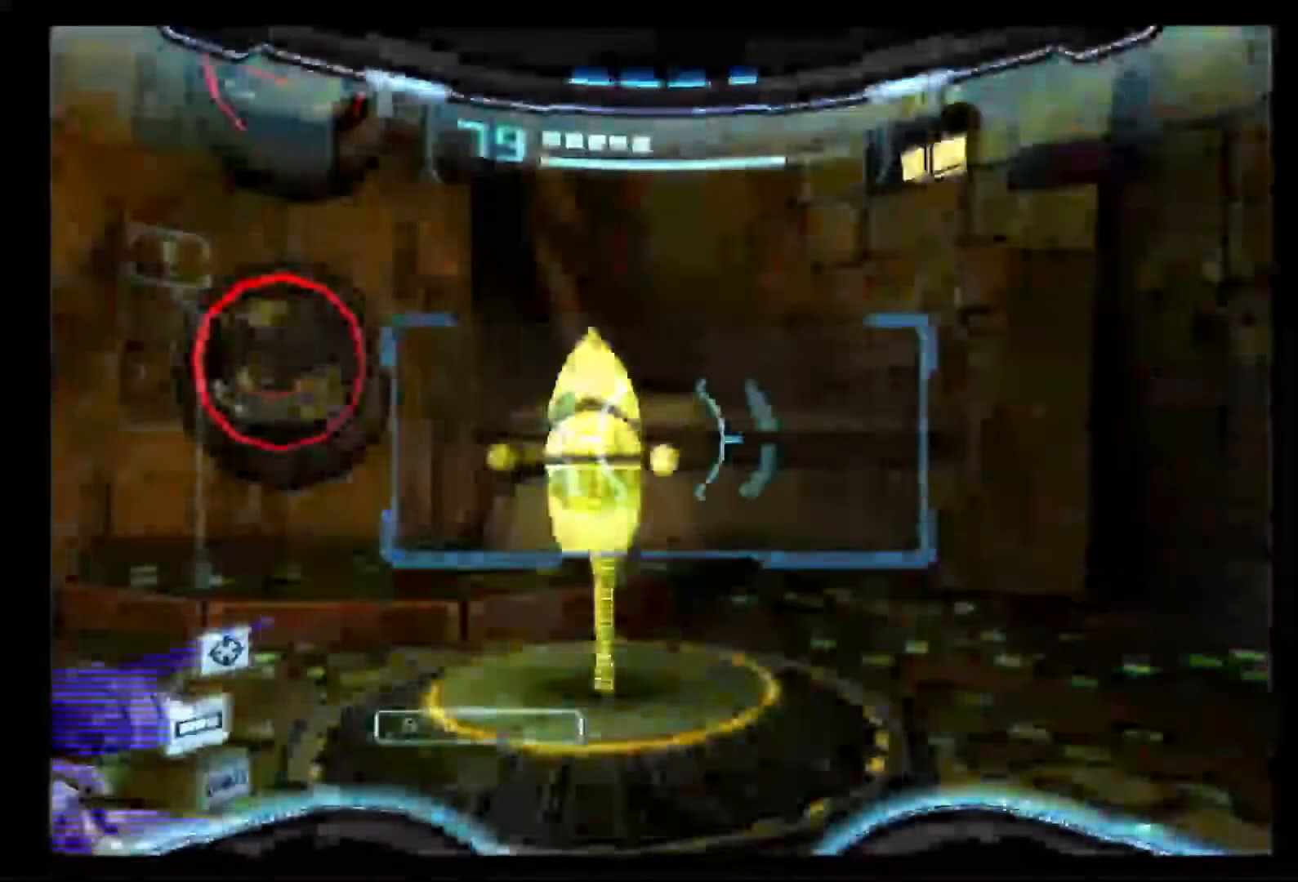
{"buttons": ["L1"], "left_stick": "center", "right_stick": "center", "events": [[450, "L1", "down"]]}
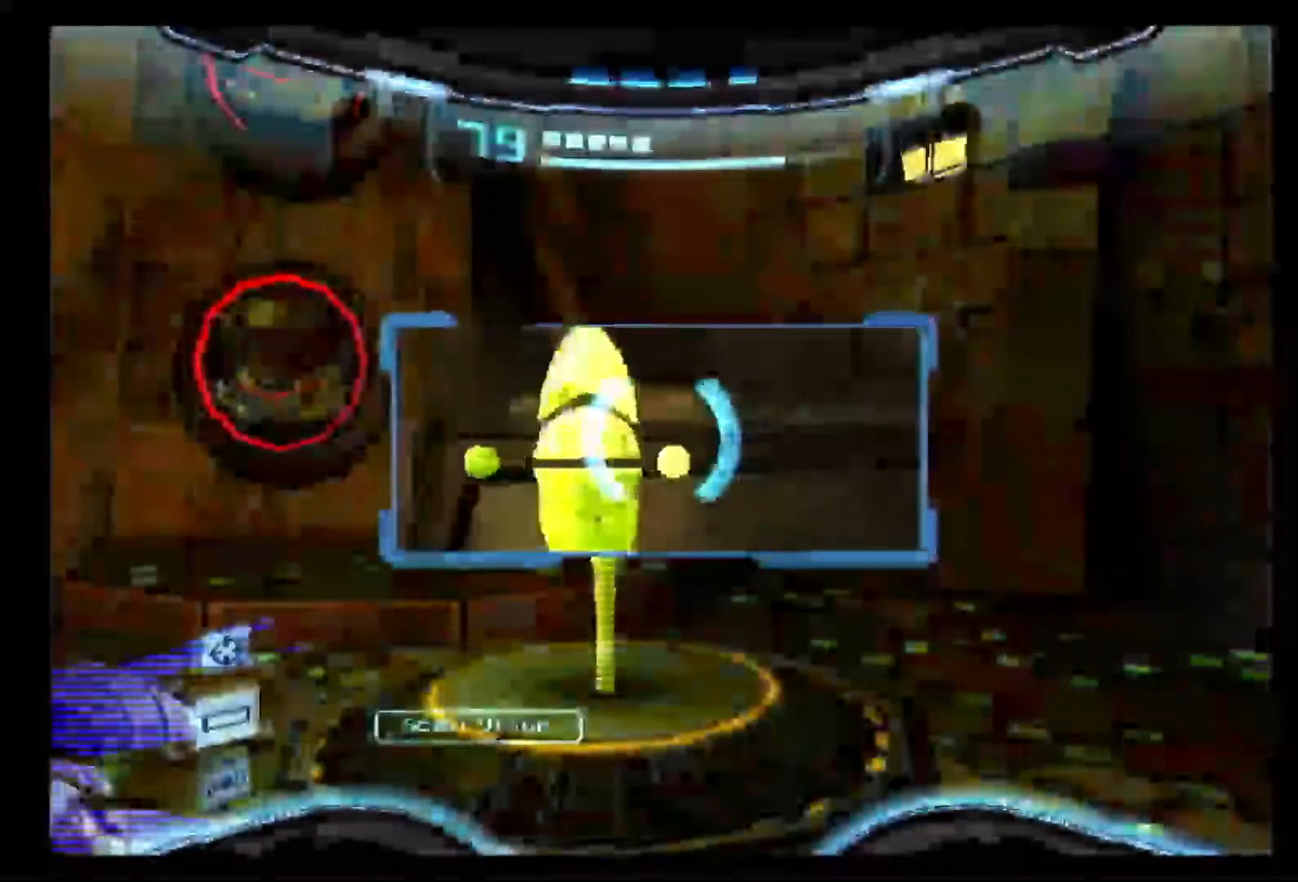
{"buttons": ["L1"], "left_stick": "center", "right_stick": "center", "events": []}
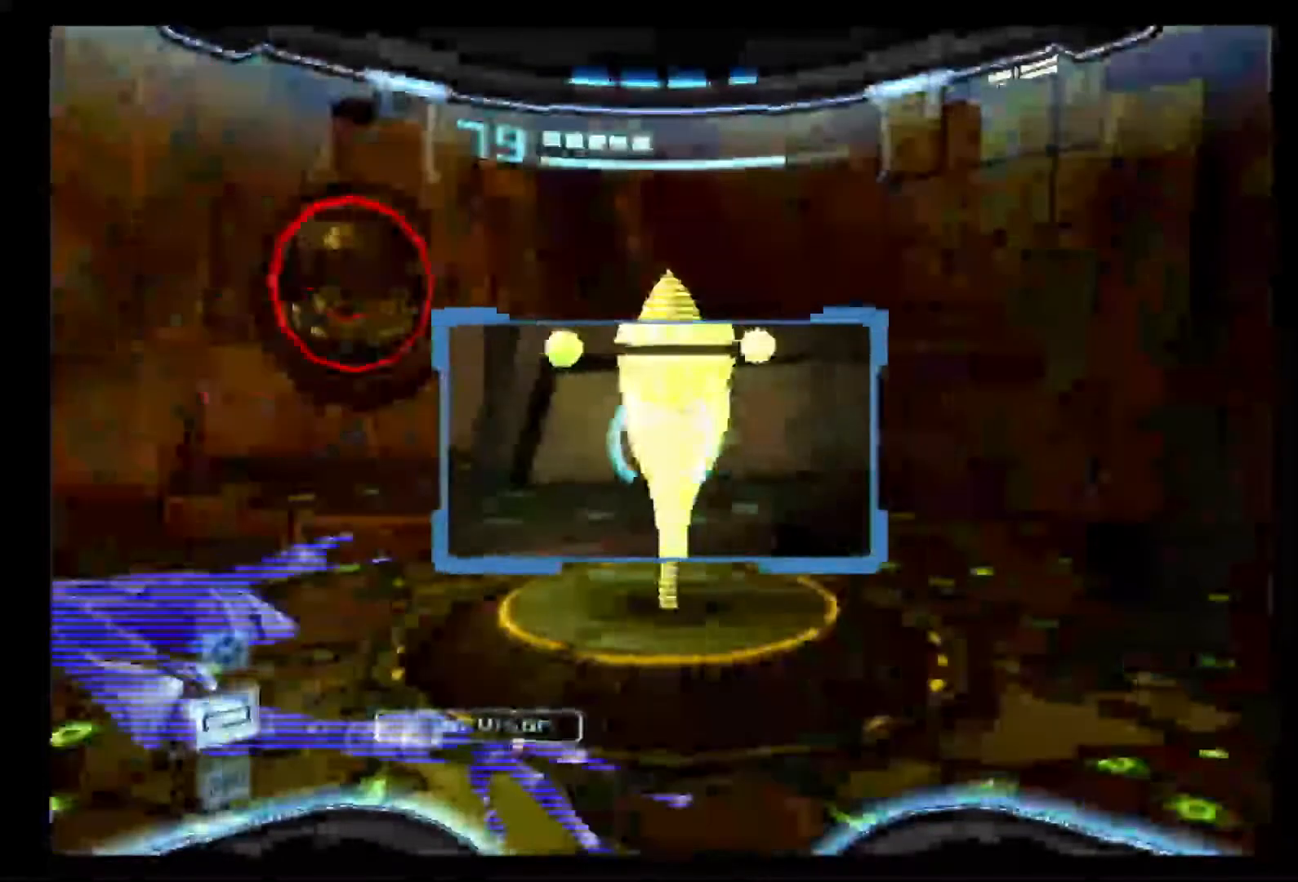
{"buttons": ["L1"], "left_stick": "center", "right_stick": "center", "events": []}
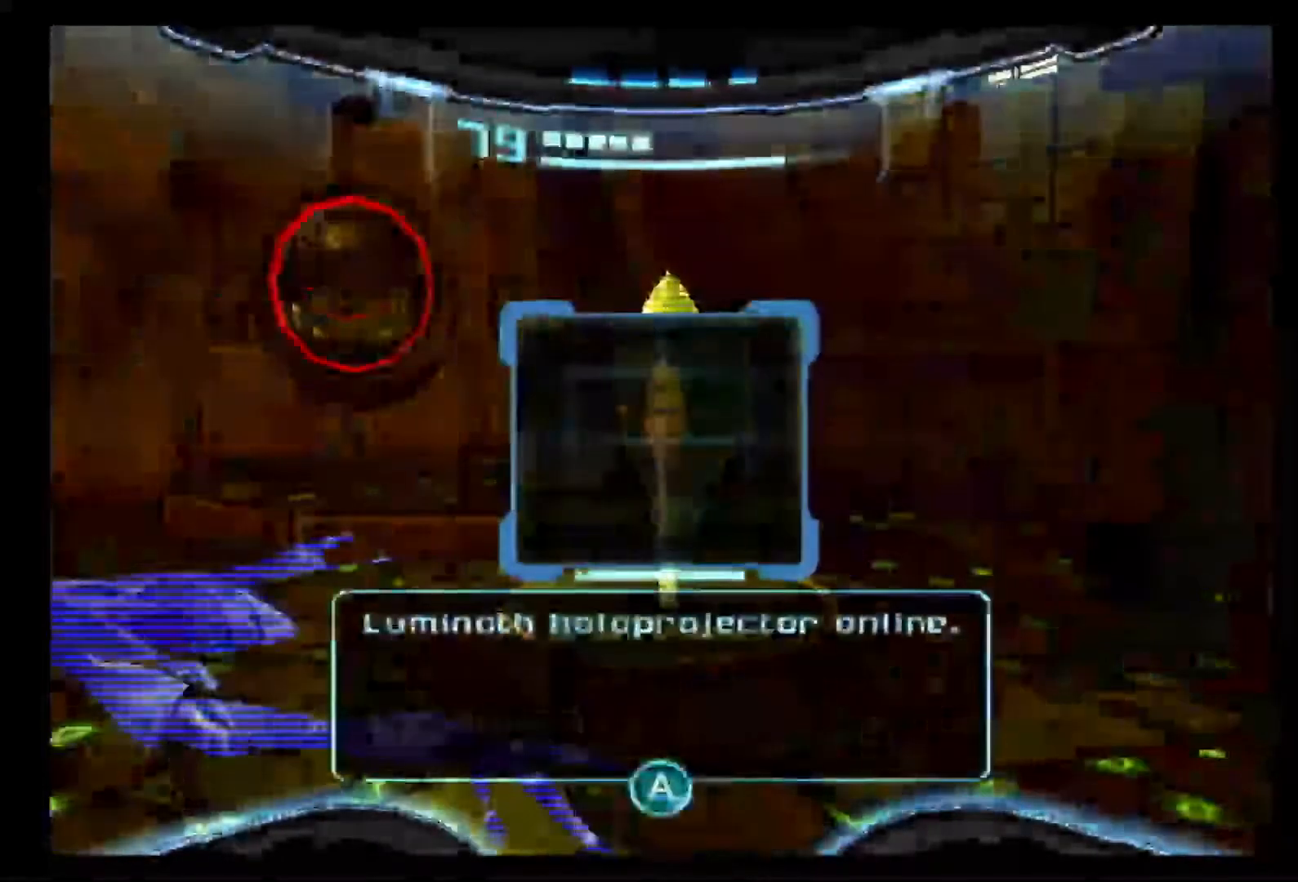
{"buttons": ["START"], "left_stick": "center", "right_stick": "center", "events": [[33, "L1", "up"], [417, "START", "down"]]}
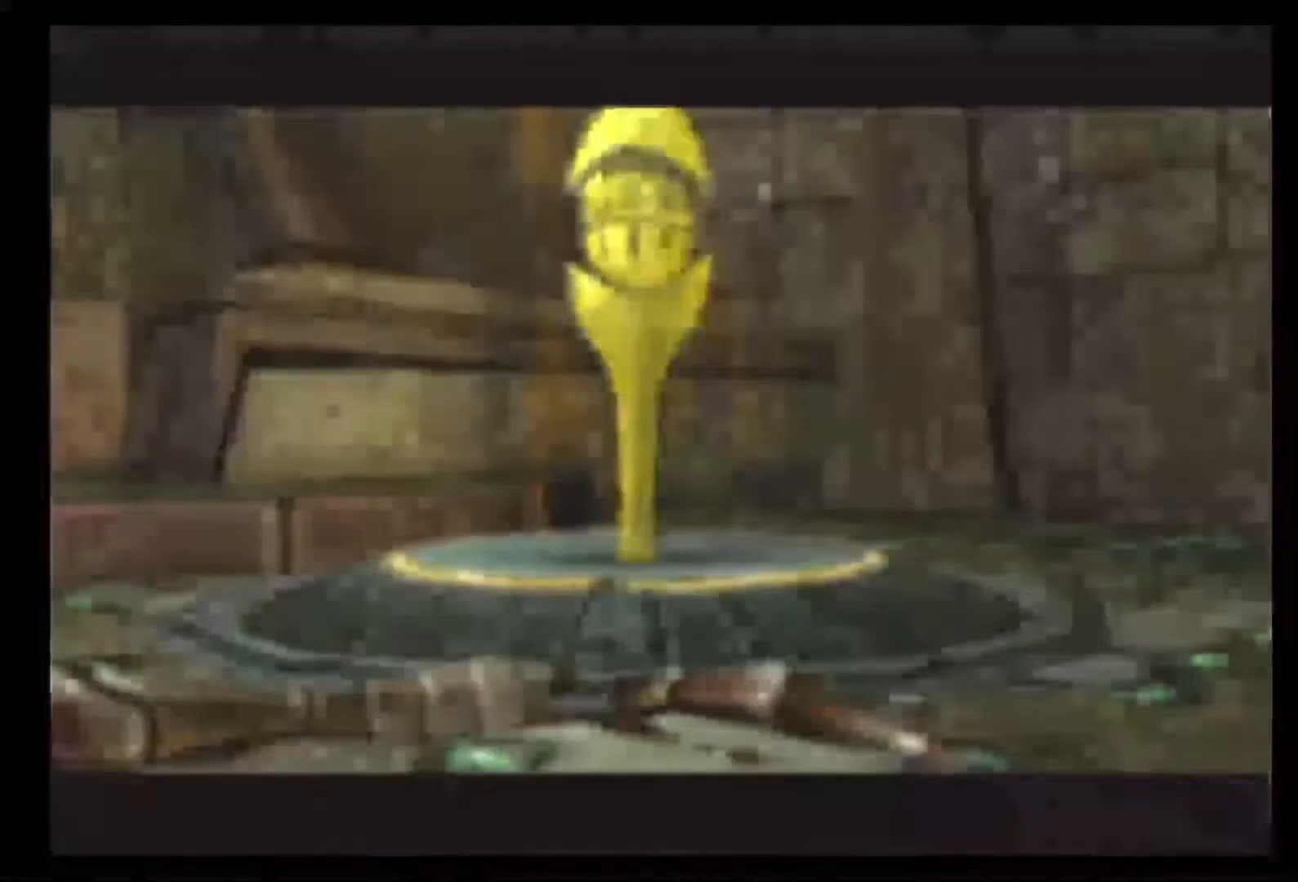
{"buttons": [], "left_stick": "center", "right_stick": "center", "events": [[50, "START", "up"], [100, "START", "down"], [183, "START", "up"]]}
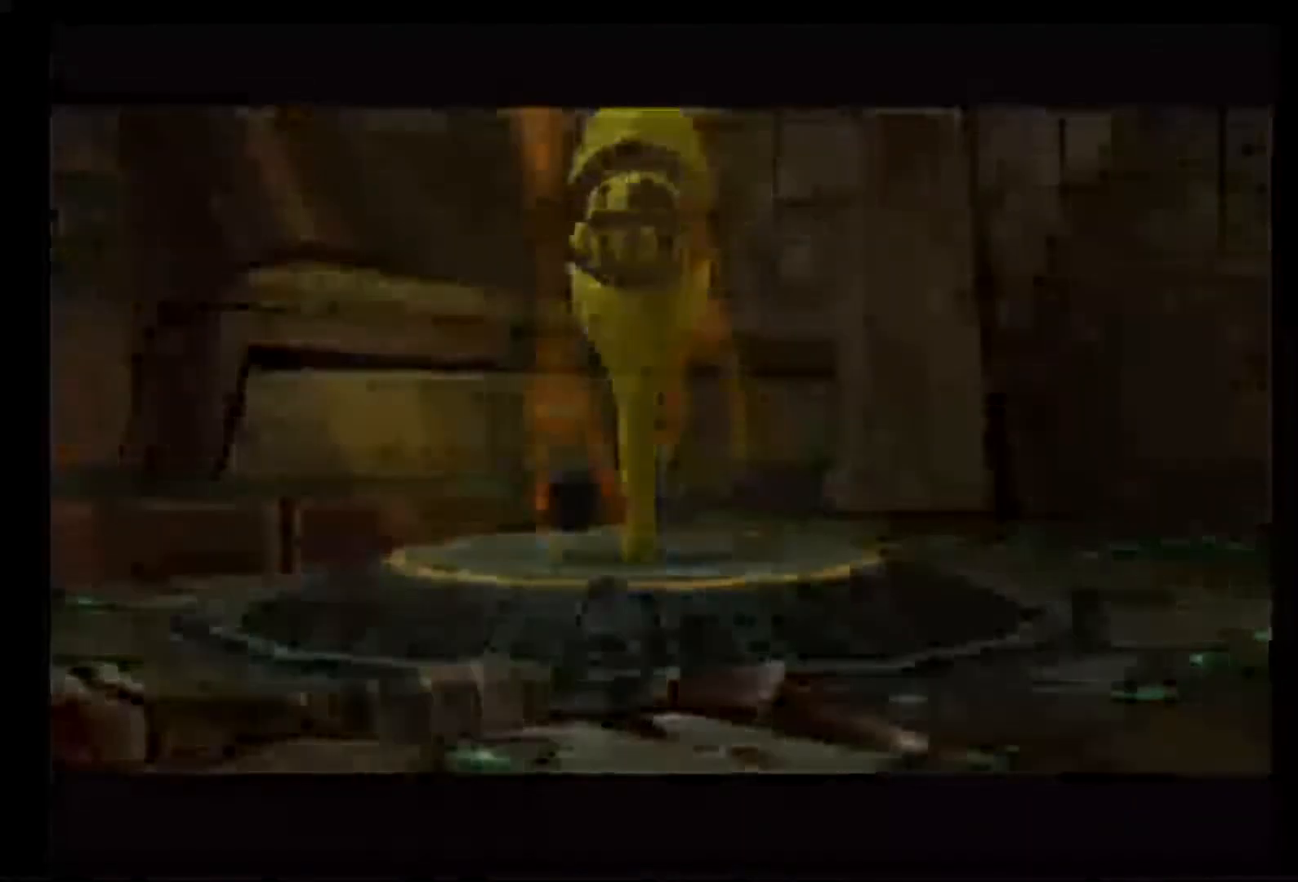
{"buttons": [], "left_stick": "center", "right_stick": "center", "events": []}
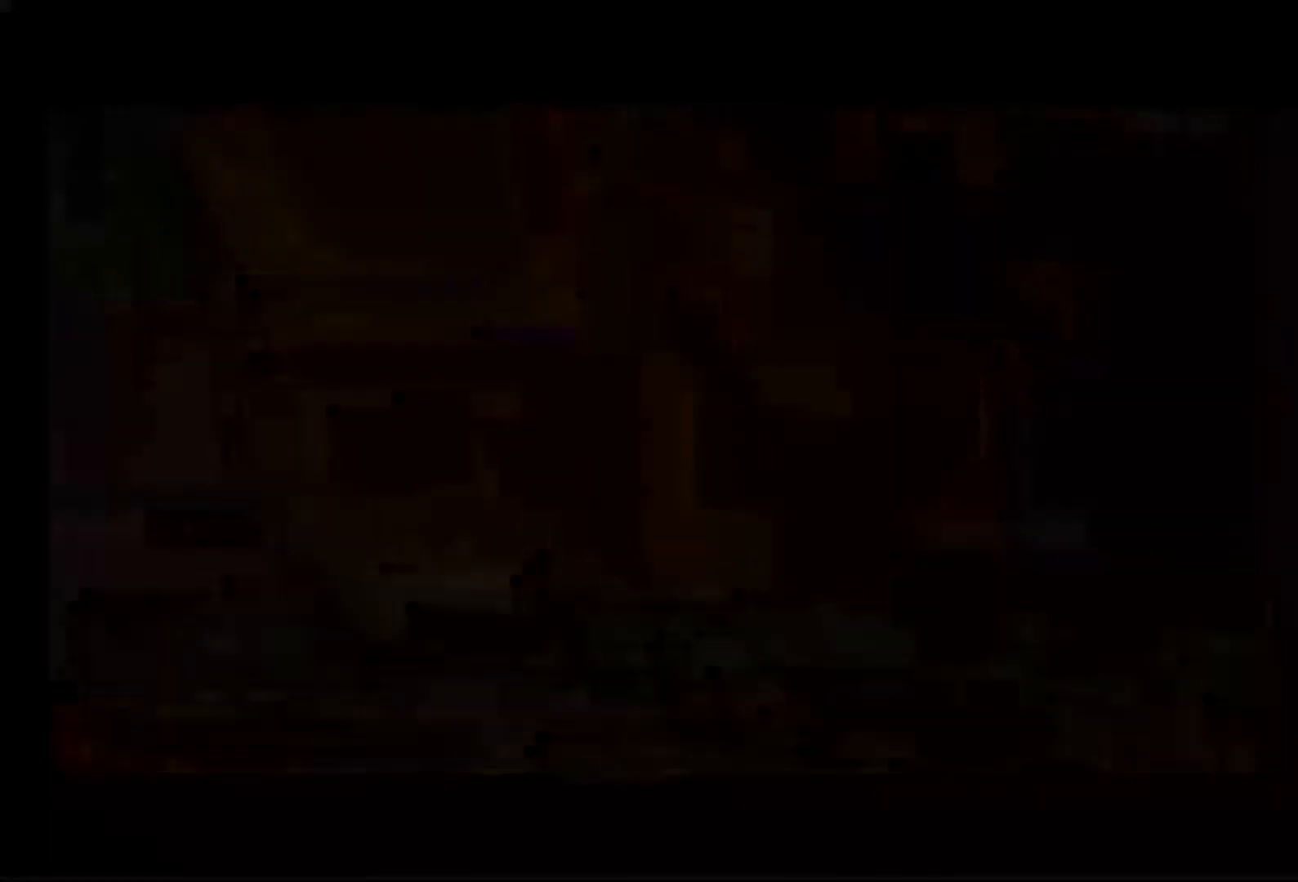
{"buttons": ["L1"], "left_stick": "center", "right_stick": "center", "events": [[433, "L1", "down"]]}
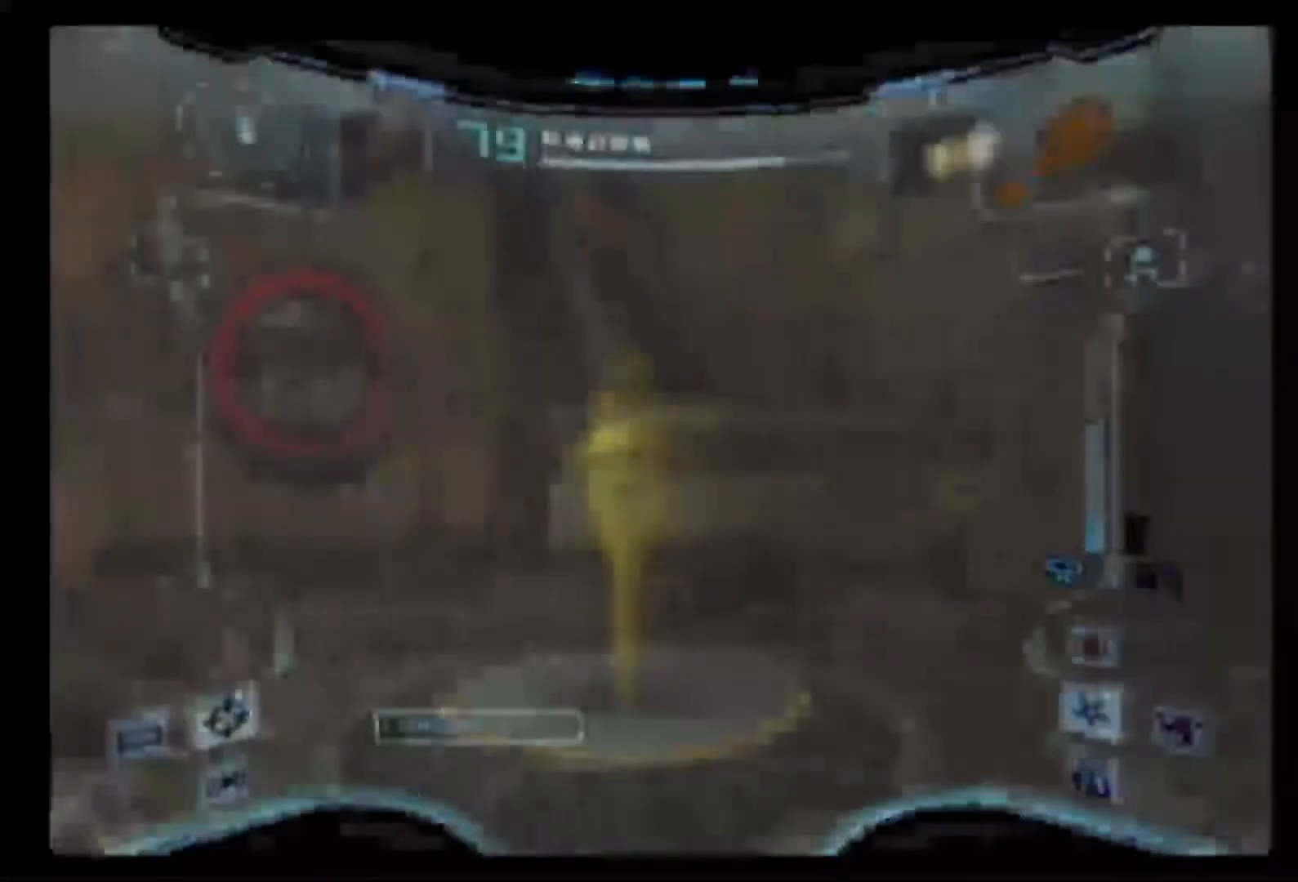
{"buttons": ["L1"], "left_stick": "center", "right_stick": "center"}
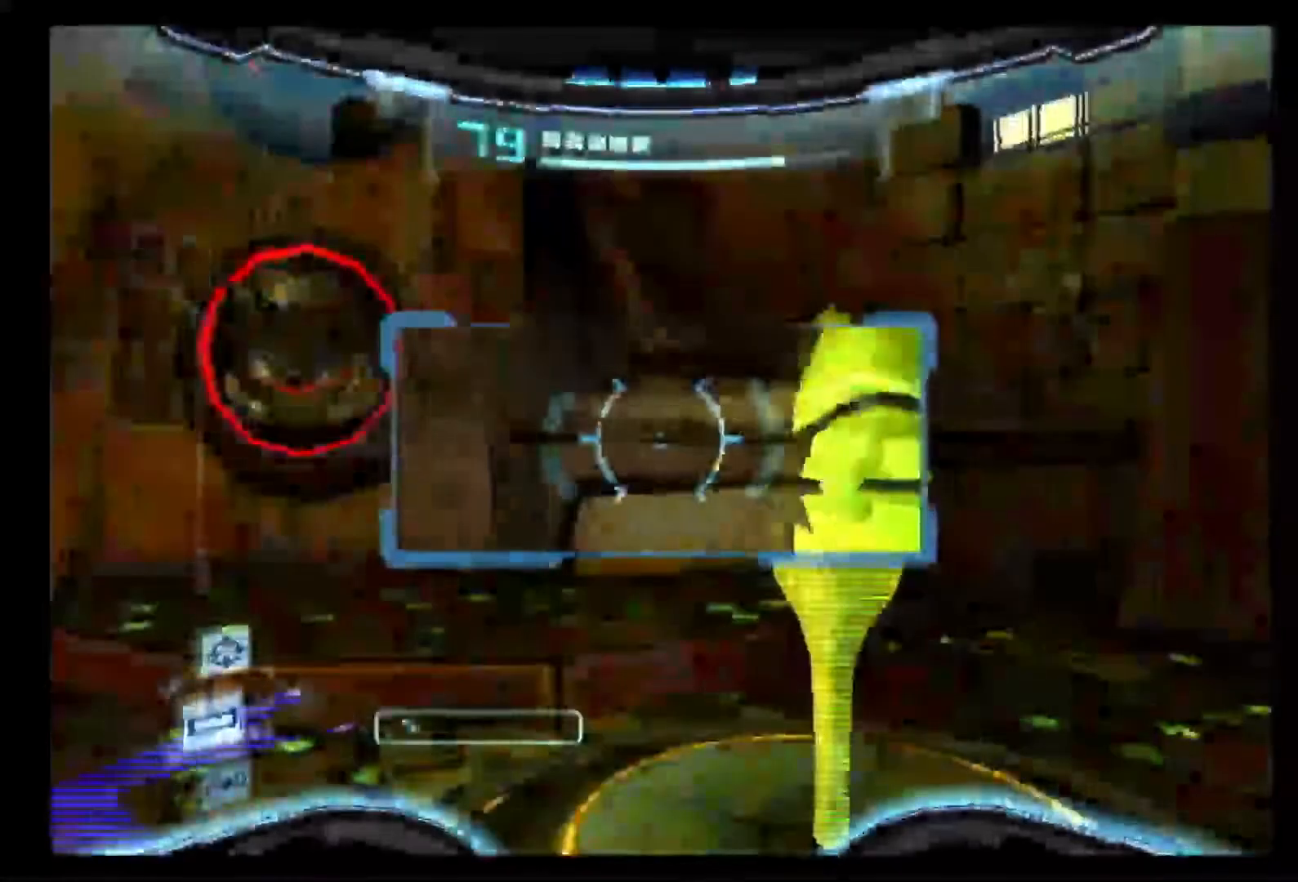
{"buttons": ["L1"], "left_stick": "center", "right_stick": "center", "events": []}
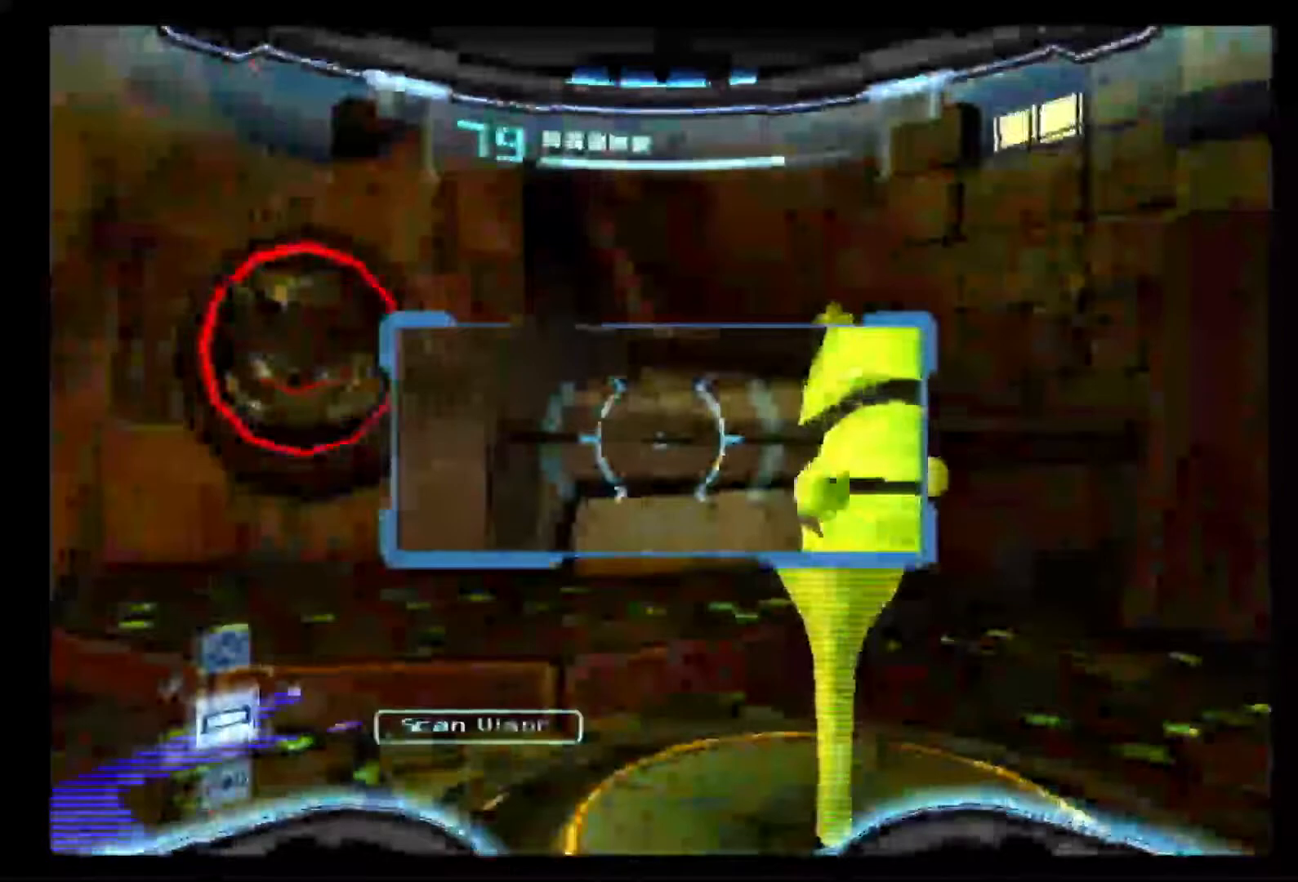
{"buttons": ["L1"], "left_stick": "center", "right_stick": "center", "events": []}
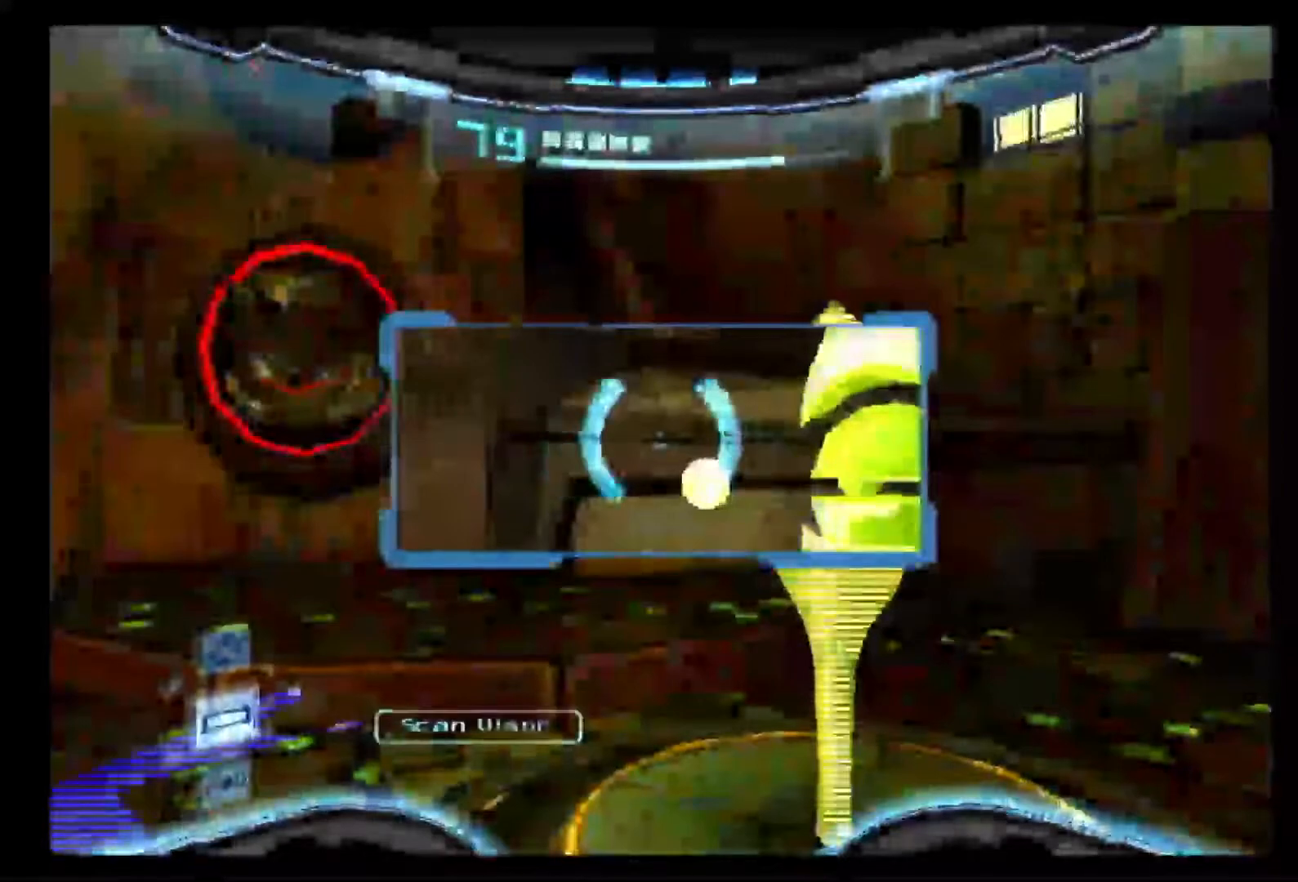
{"buttons": [], "left_stick": "center", "right_stick": "center", "events": [[50, "L1", "up"]]}
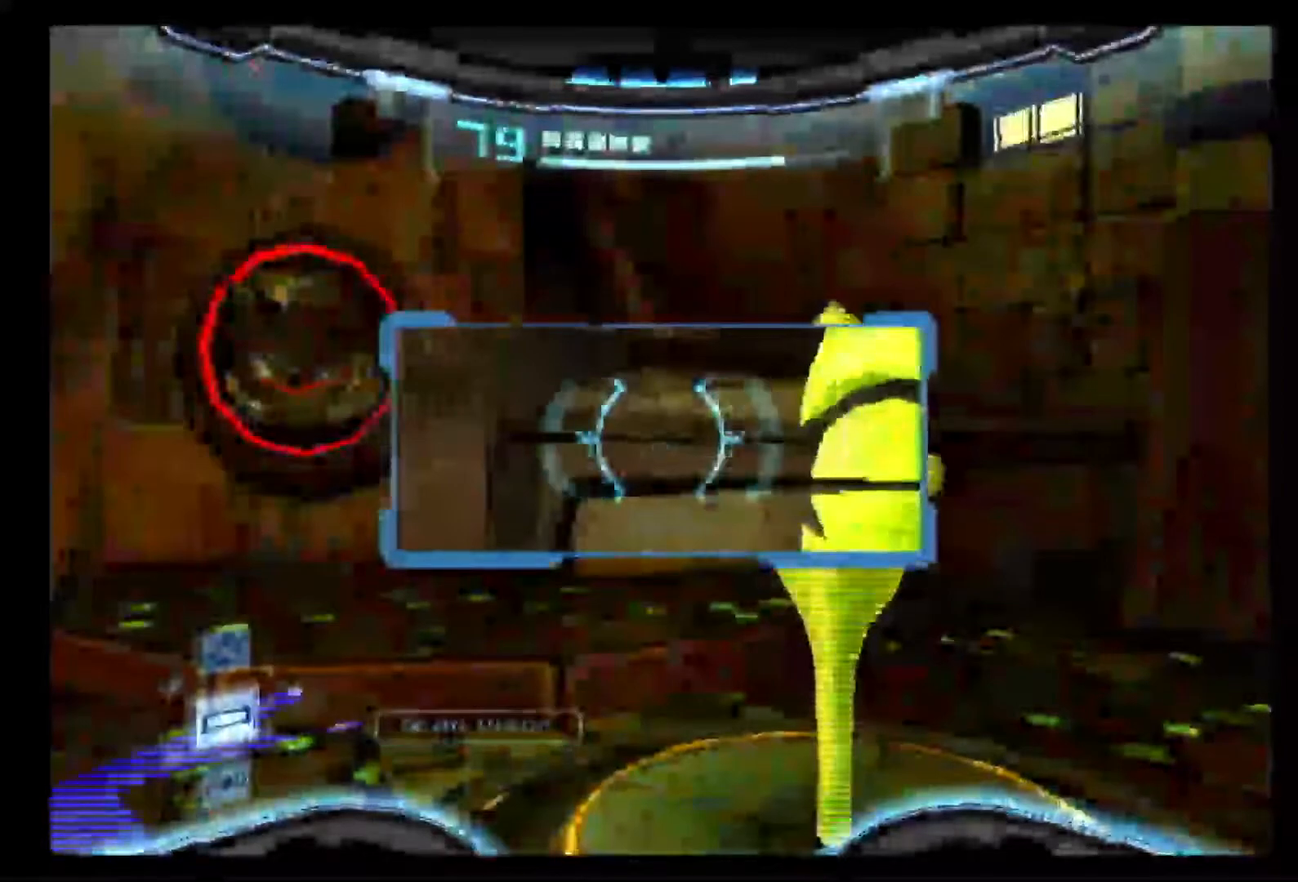
{"buttons": ["L1"], "left_stick": "center", "right_stick": "center", "events": [[267, "L1", "down"]]}
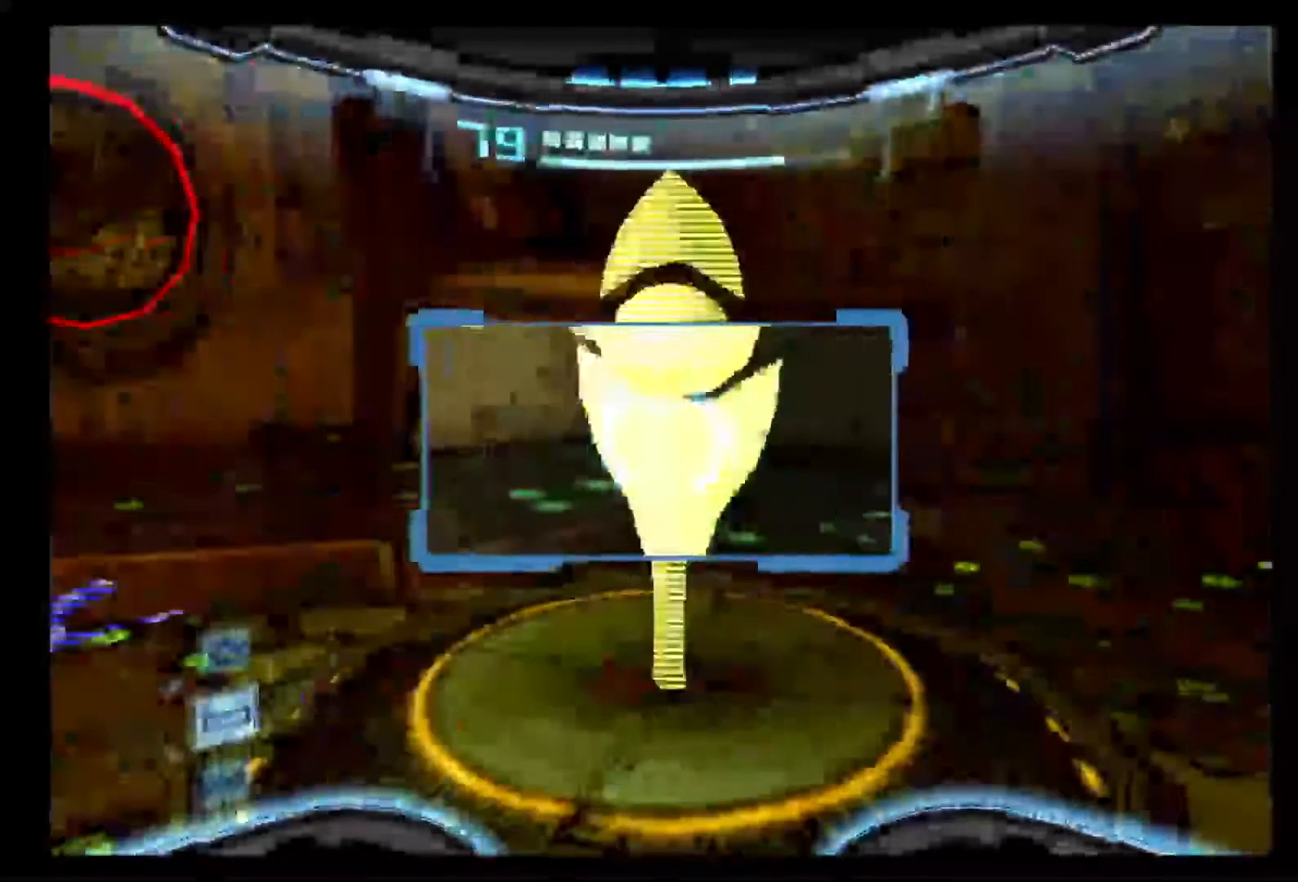
{"buttons": ["L1"], "left_stick": "center", "right_stick": "center", "events": []}
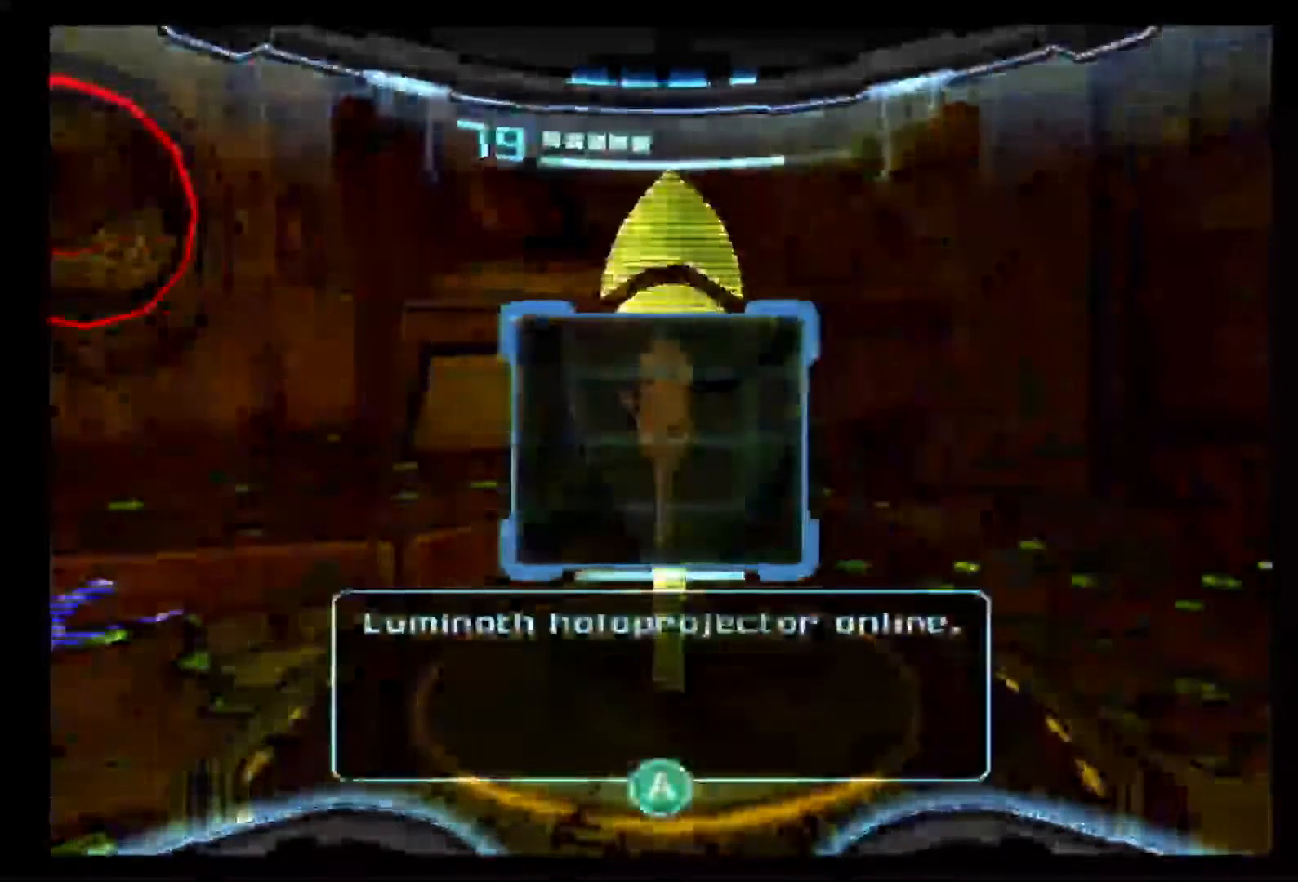
{"buttons": ["L1", "R1"], "left_stick": "center", "right_stick": "center", "events": [[150, "L1", "up"], [350, "L1", "down"], [417, "R1", "down"]]}
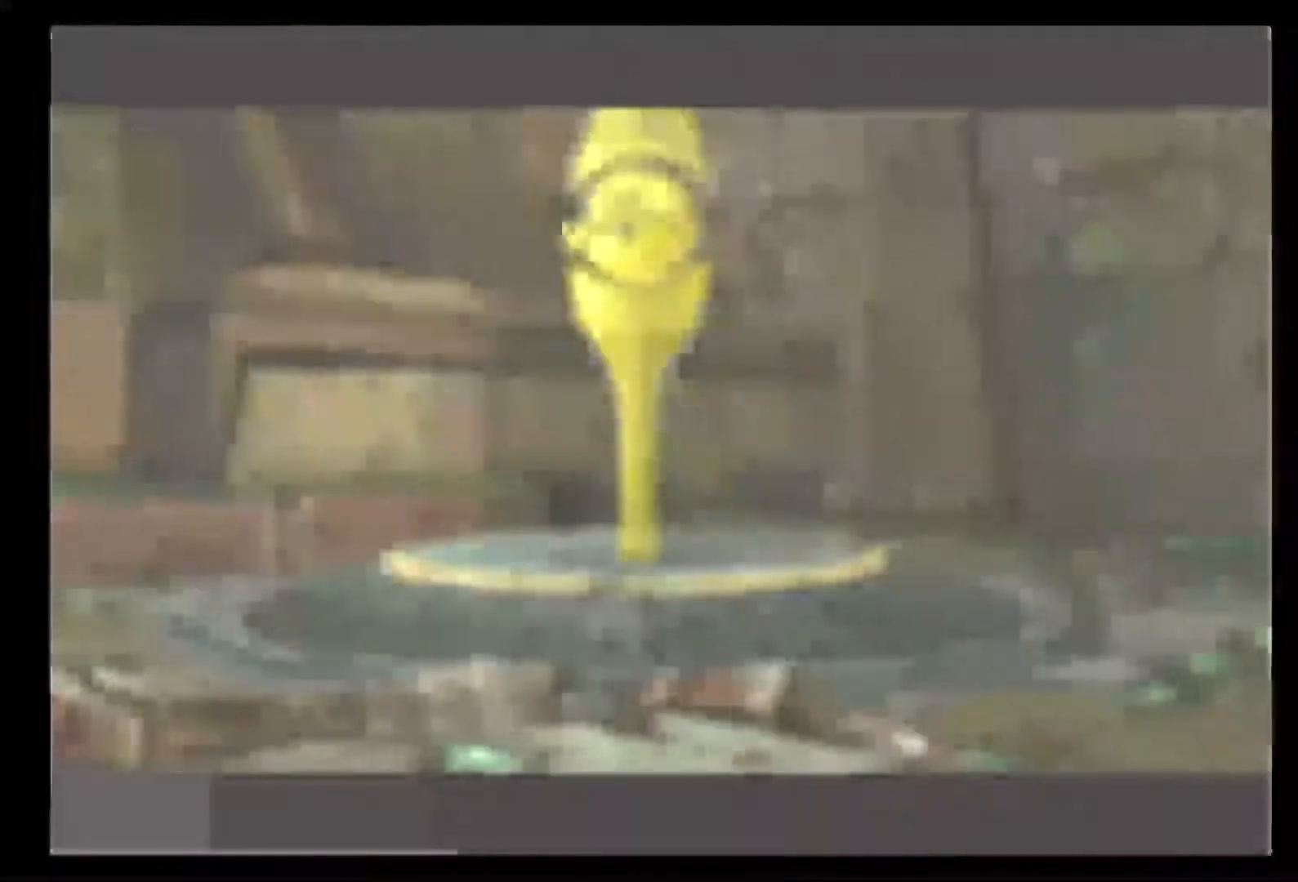
{"buttons": ["R1"], "left_stick": "center", "right_stick": "center", "events": [[183, "L1", "up"]]}
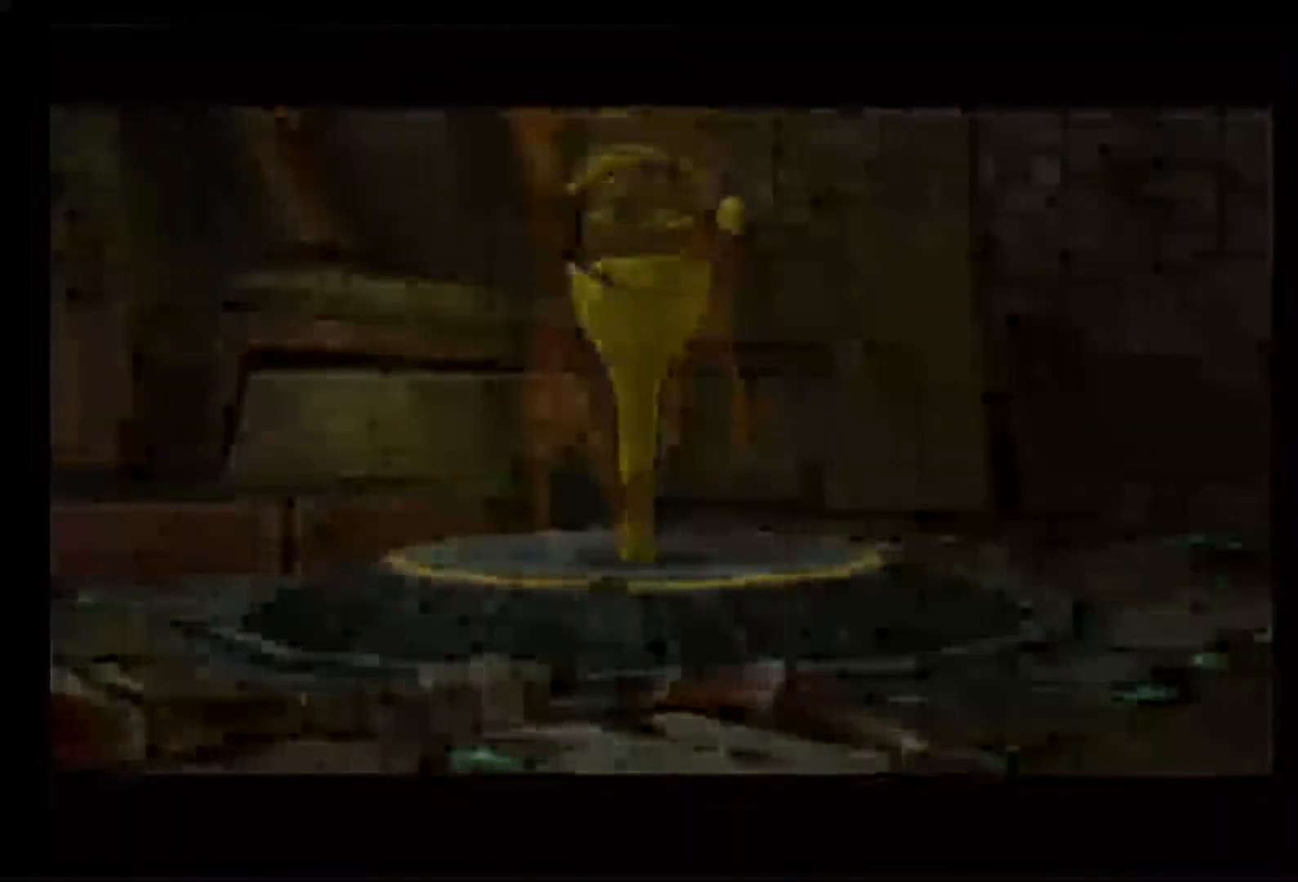
{"buttons": ["R1"], "left_stick": "right", "right_stick": "center", "events": [[483, "left_stick", "right"]]}
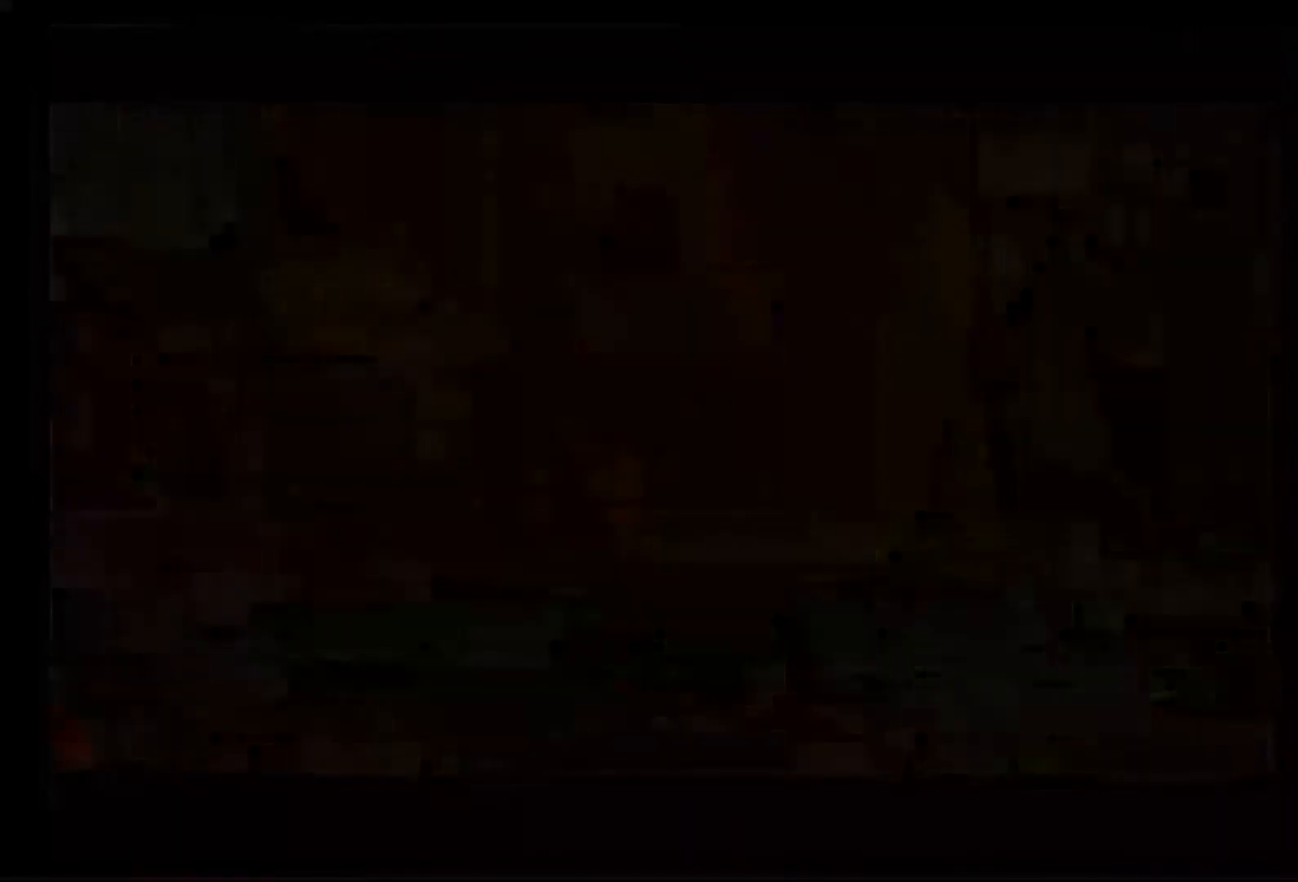
{"buttons": ["R1"], "left_stick": "center", "right_stick": "center", "events": [[467, "left_stick", "center"]]}
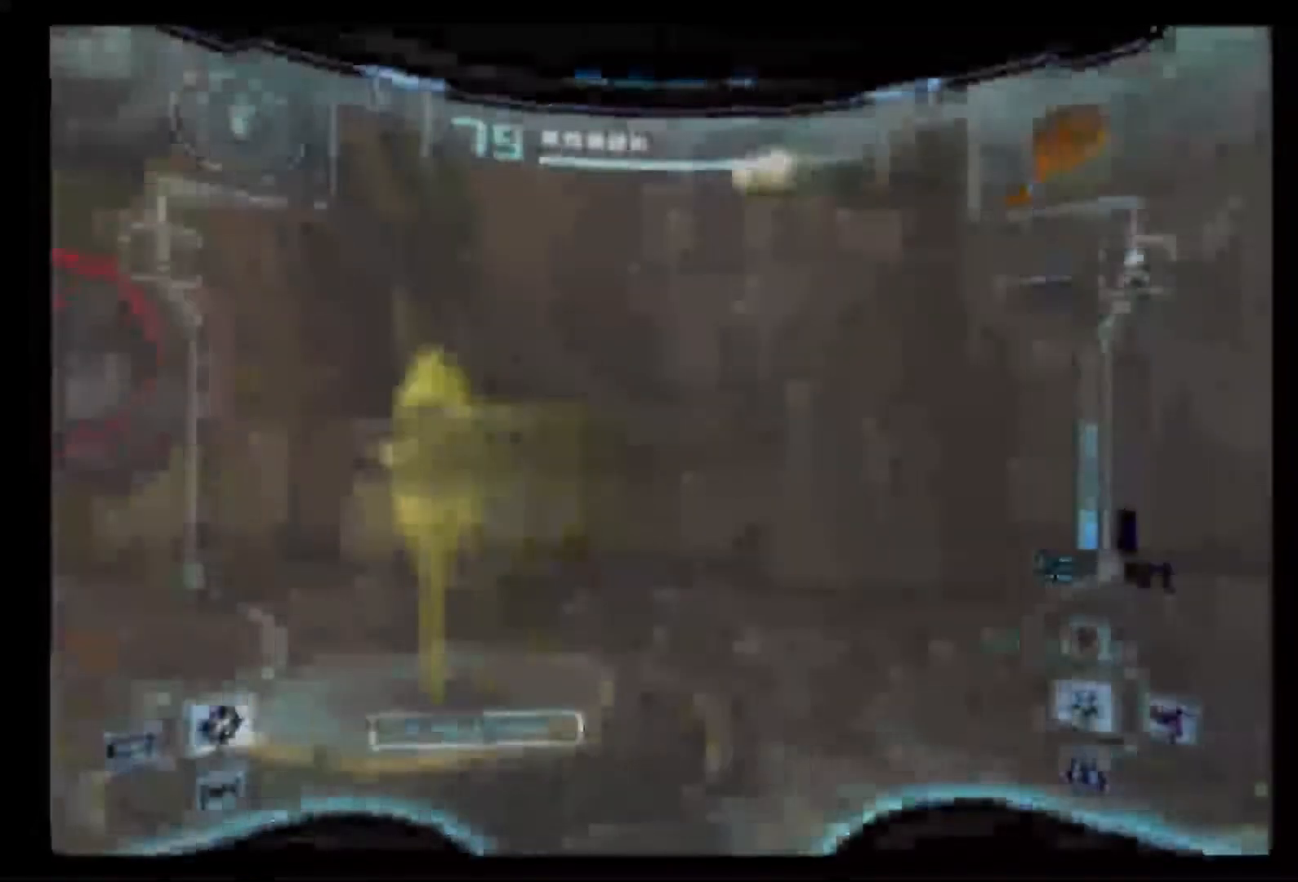
{"buttons": ["L1", "R1"], "left_stick": "left", "right_stick": "center", "events": [[67, "DPAD_LEFT", "down"], [133, "L1", "down"], [183, "DPAD_LEFT", "up"], [217, "left_stick", "left"]]}
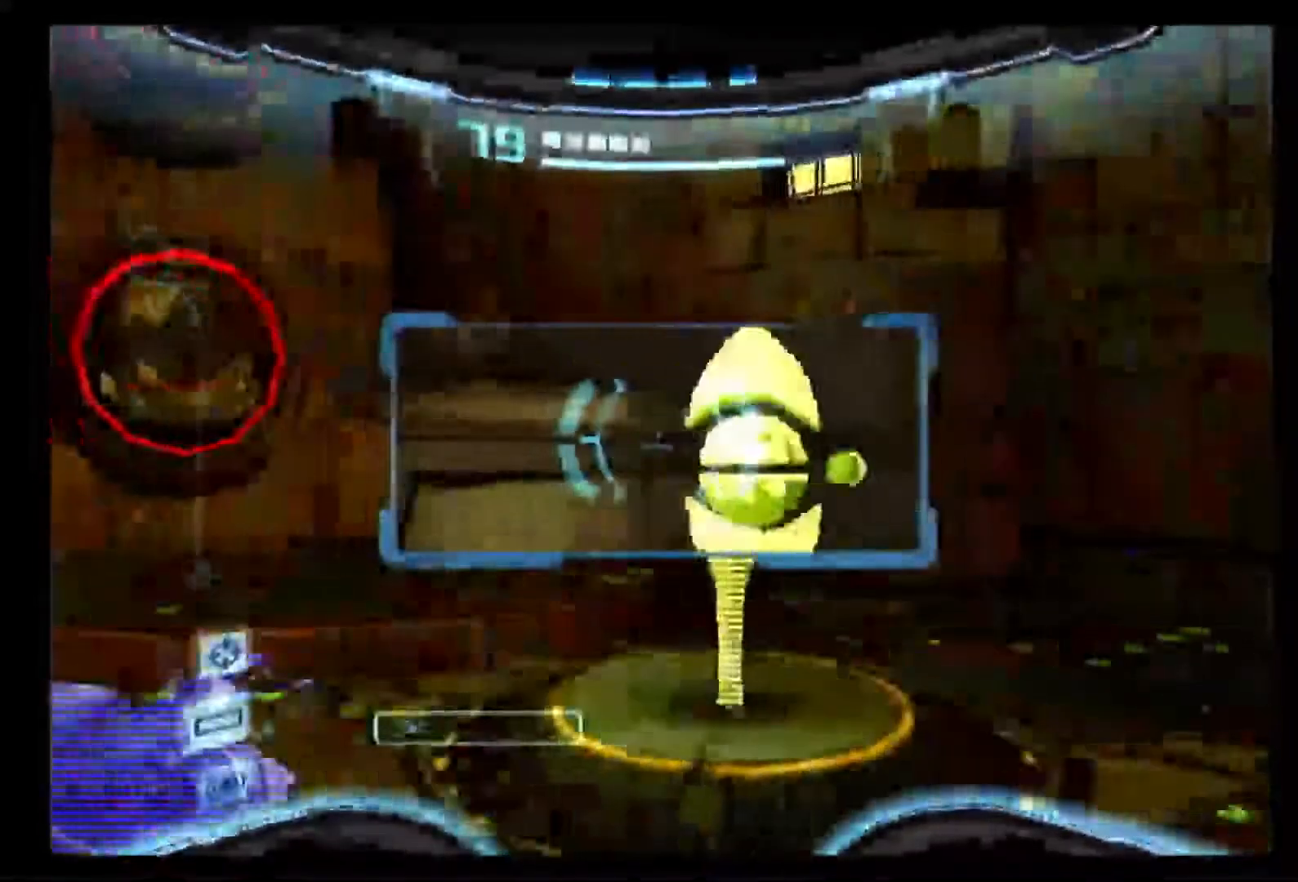
{"buttons": ["R1"], "left_stick": "right", "right_stick": "center", "events": [[367, "left_stick", "center"], [417, "L1", "up"], [433, "left_stick", "right"]]}